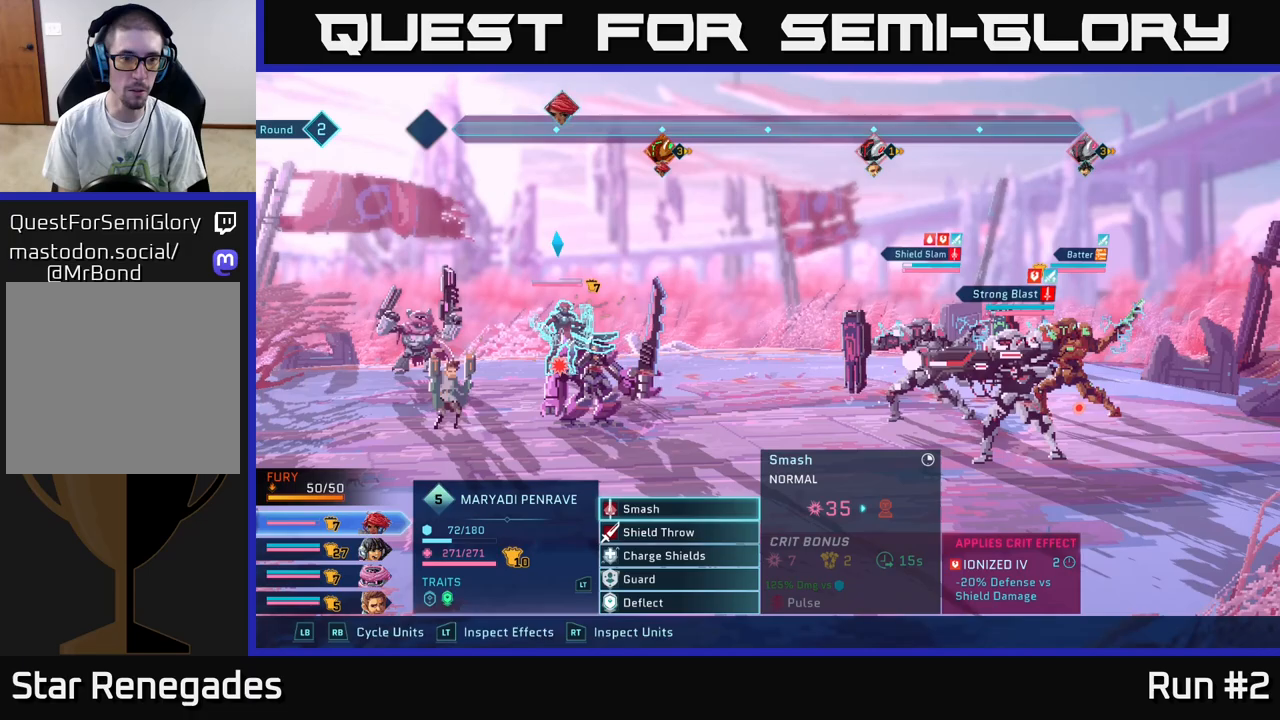
Gameplay with a controller (Xbox layout); each line is a JSON object with the inputs held at the frame after it. "events" lists button and stick changes between this image and that frame as [ms after this image, input, new state], when the widget could be followed in between.
{"buttons": ["R1"], "left_stick": "center", "right_stick": "center", "events": [[500, "R1", "down"]]}
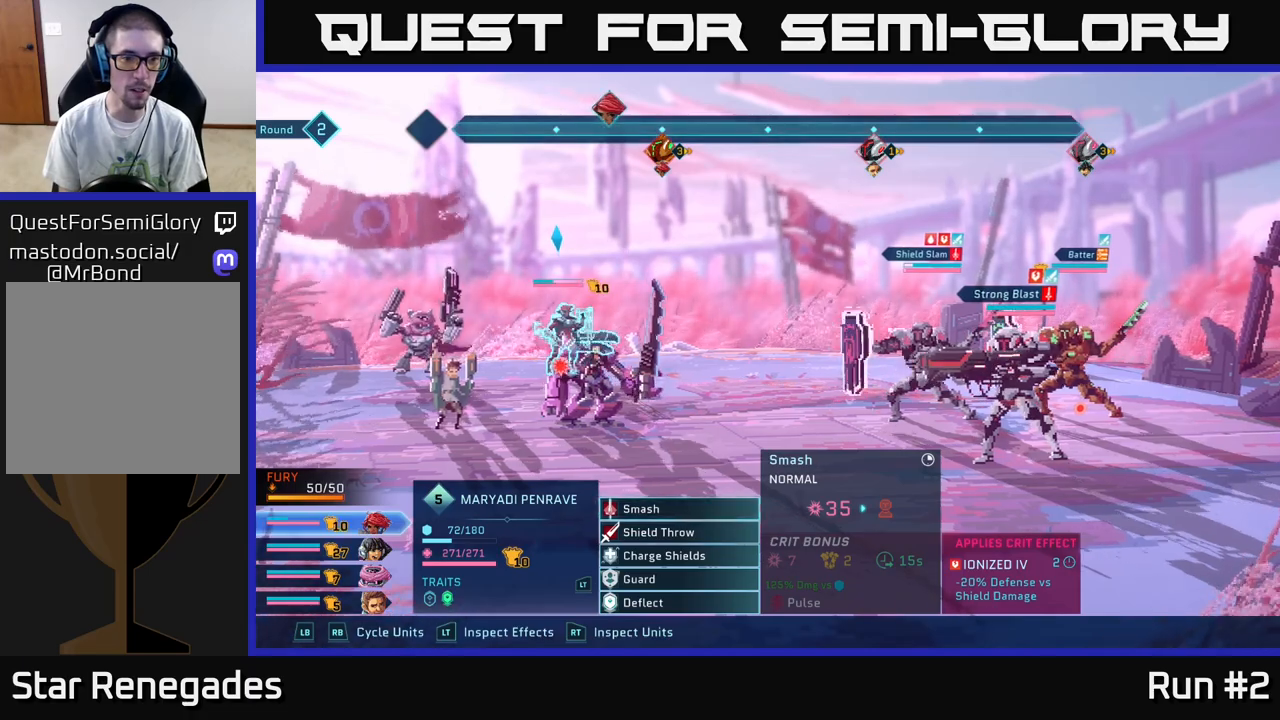
{"buttons": [], "left_stick": "center", "right_stick": "center", "events": [[150, "R1", "up"], [367, "R1", "down"], [500, "R1", "up"]]}
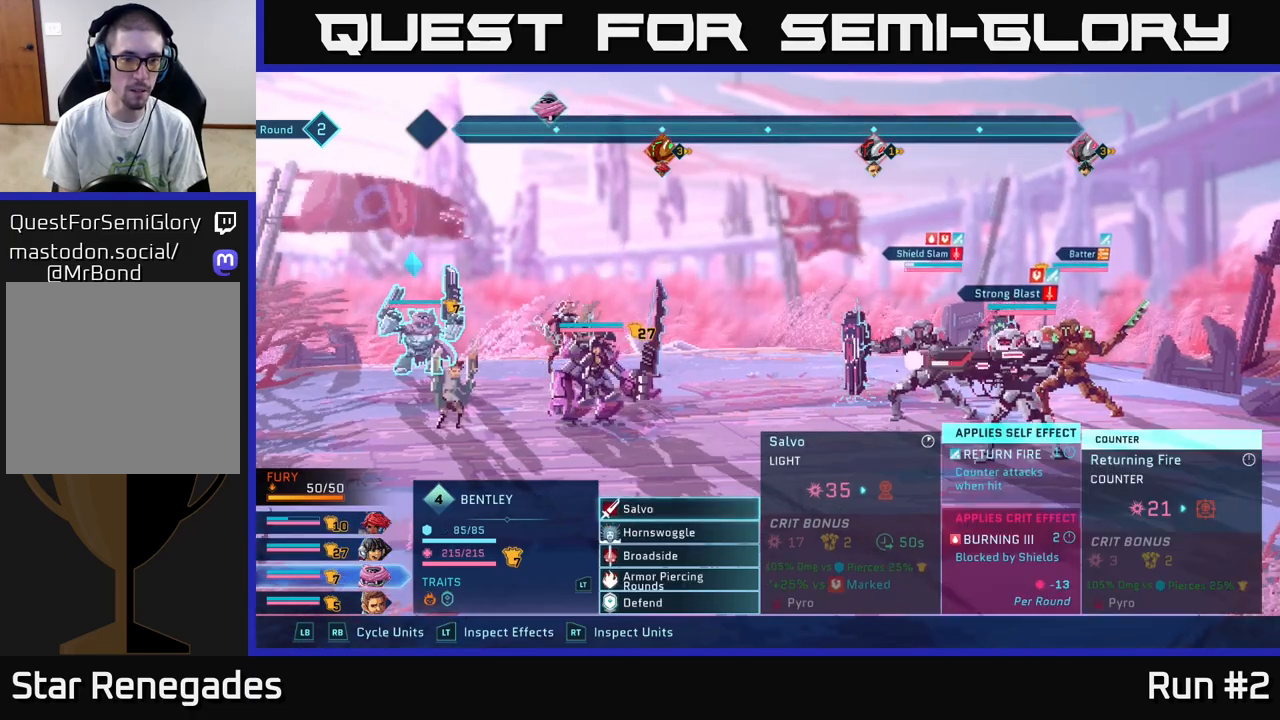
{"buttons": [], "left_stick": "center", "right_stick": "center", "events": []}
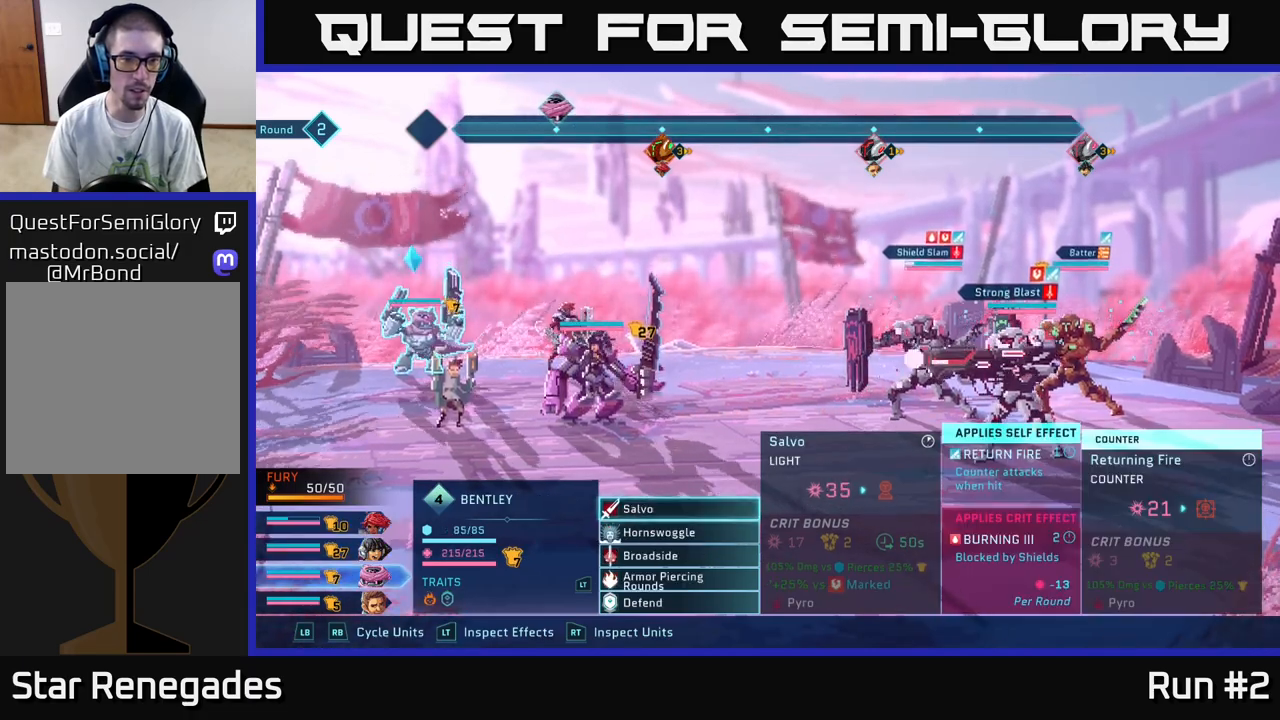
{"buttons": [], "left_stick": "right", "right_stick": "center", "events": [[67, "A", "down"], [200, "A", "up"], [417, "left_stick", "right"]]}
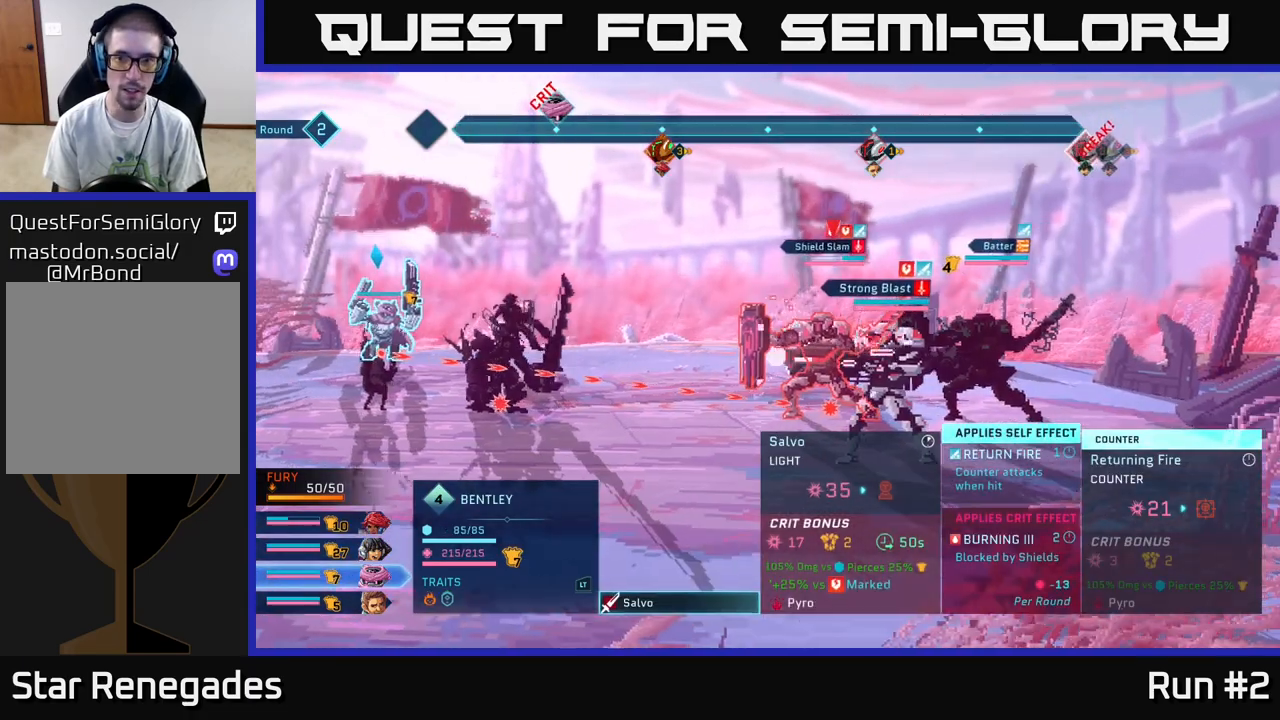
{"buttons": [], "left_stick": "center", "right_stick": "center", "events": [[133, "left_stick", "center"], [400, "B", "down"], [483, "B", "up"]]}
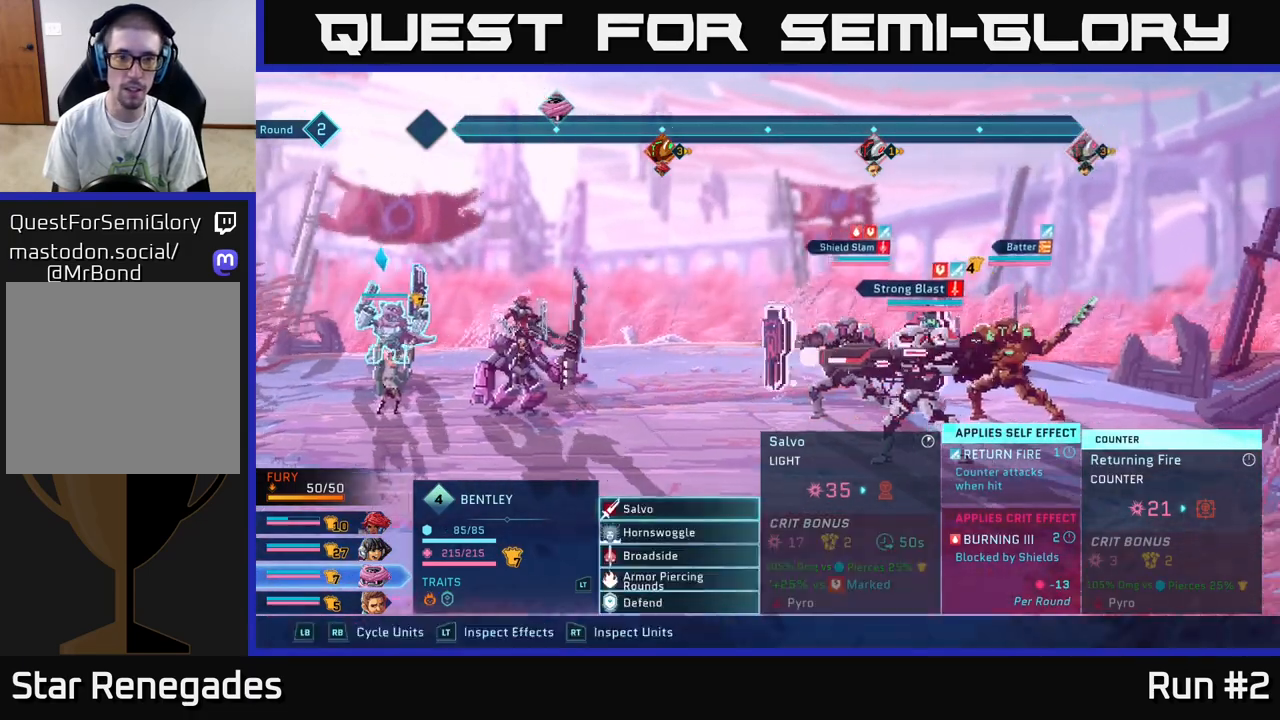
{"buttons": [], "left_stick": "center", "right_stick": "center", "events": [[250, "R1", "down"], [367, "R1", "up"]]}
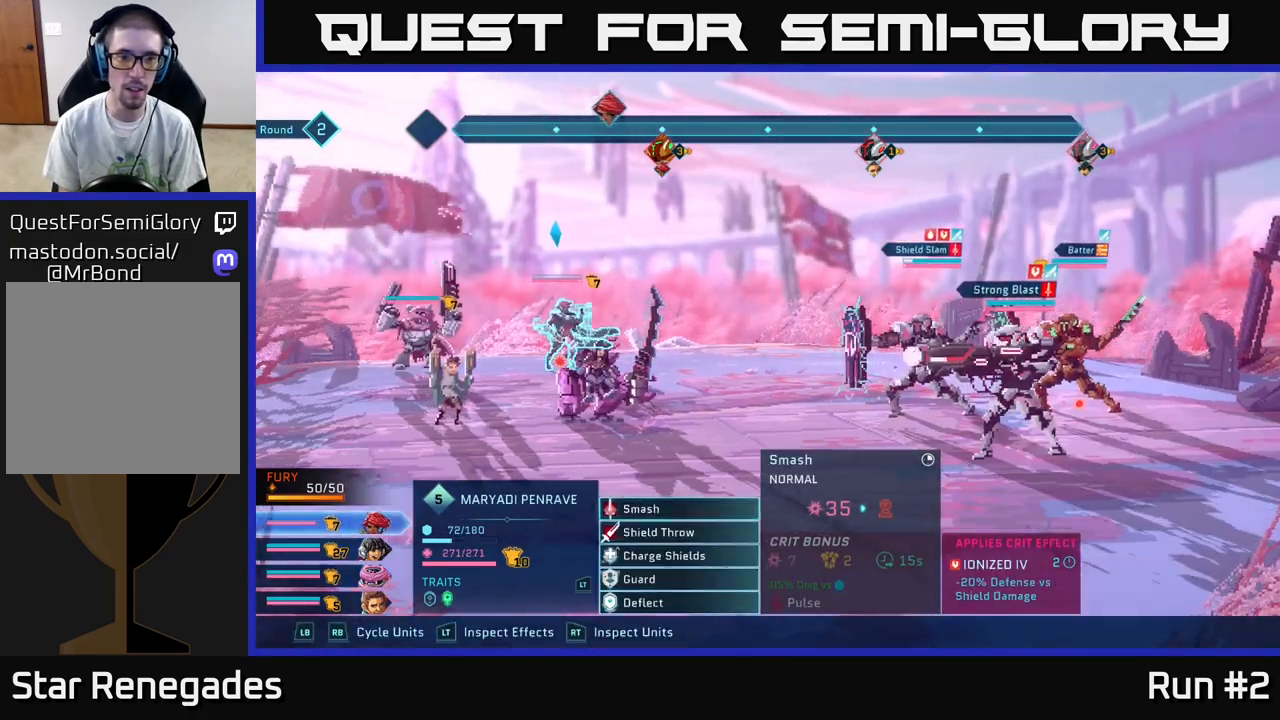
{"buttons": [], "left_stick": "center", "right_stick": "center", "events": []}
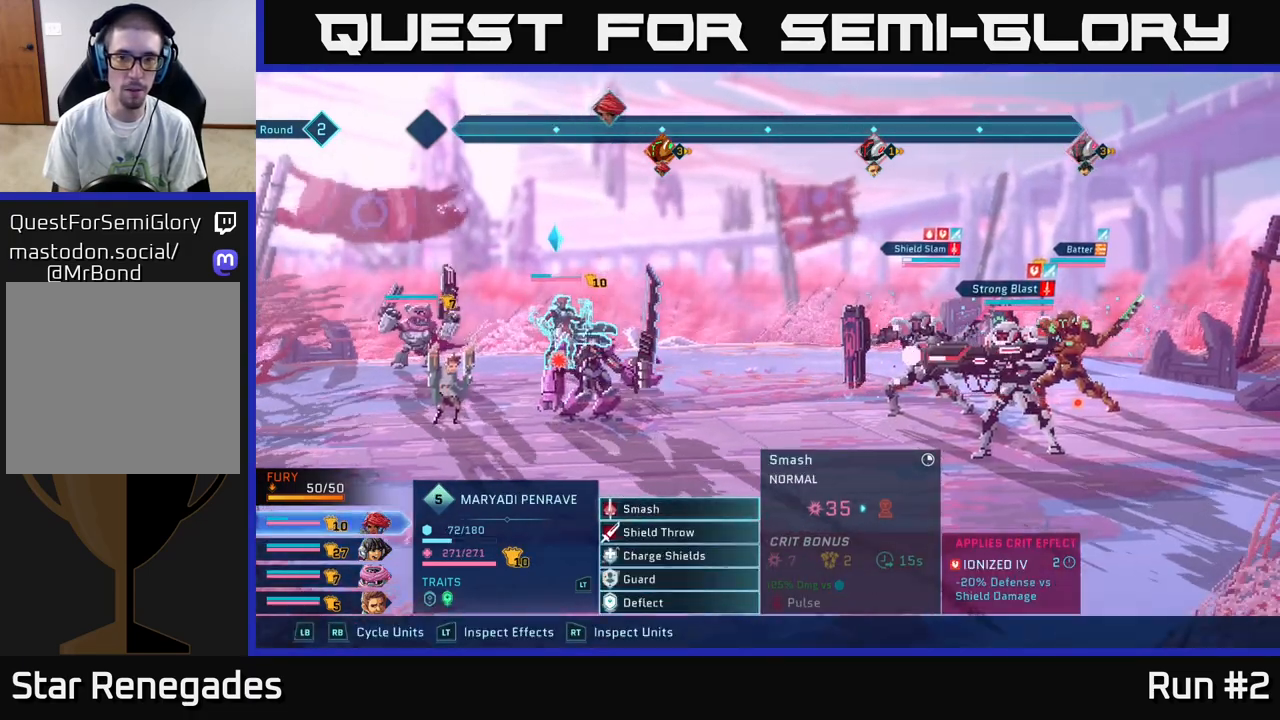
{"buttons": [], "left_stick": "center", "right_stick": "center", "events": [[133, "A", "down"], [217, "A", "up"]]}
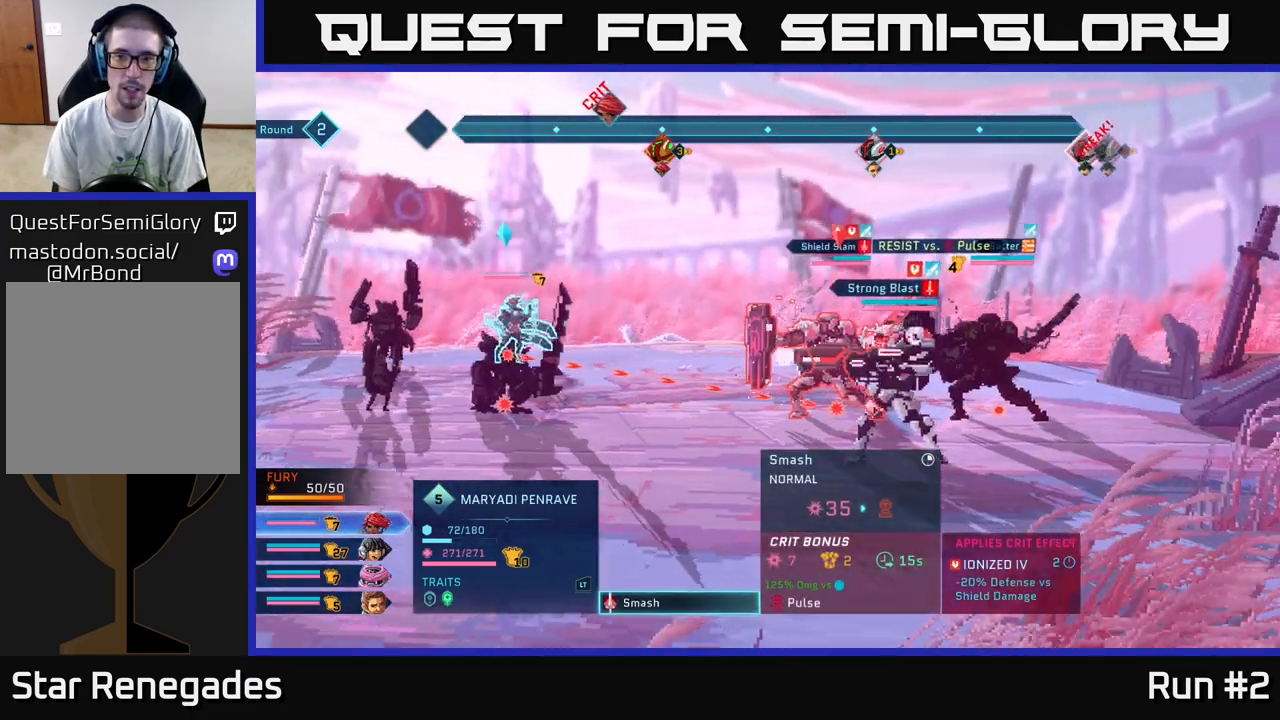
{"buttons": [], "left_stick": "center", "right_stick": "center", "events": [[267, "B", "down"], [383, "B", "up"]]}
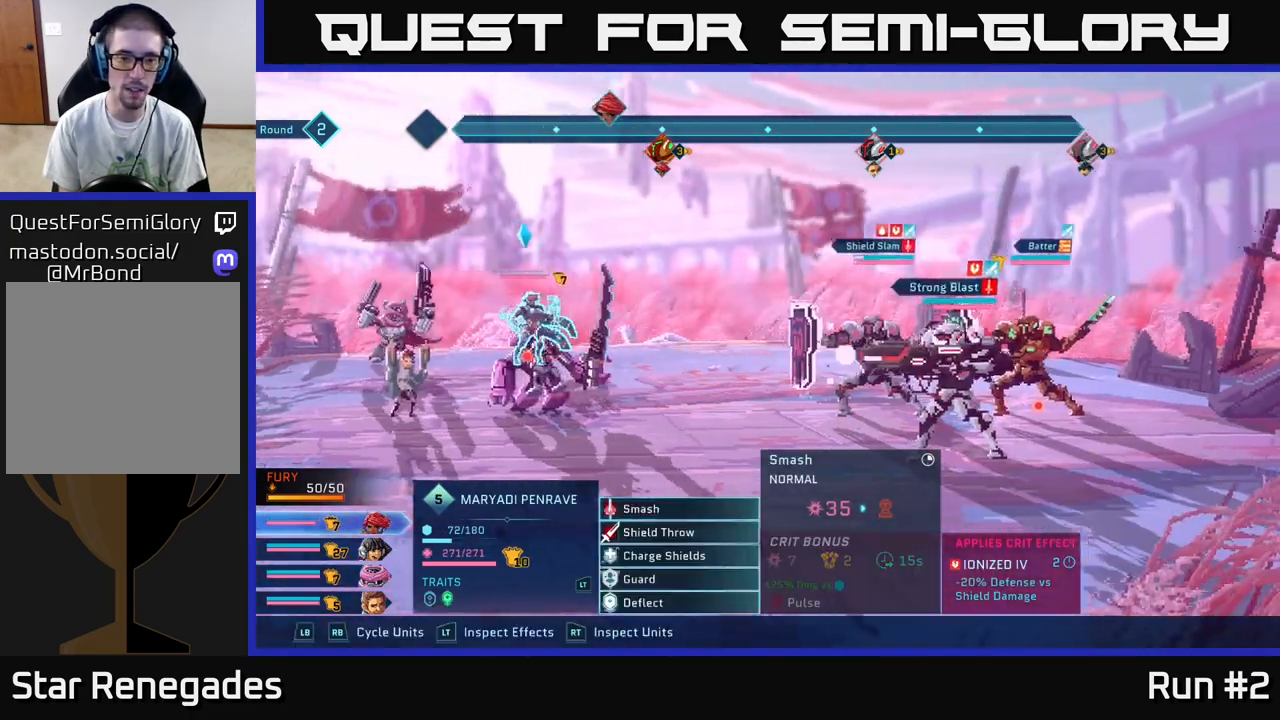
{"buttons": ["A"], "left_stick": "center", "right_stick": "center", "events": [[233, "left_stick", "down"], [417, "left_stick", "center"], [483, "A", "down"]]}
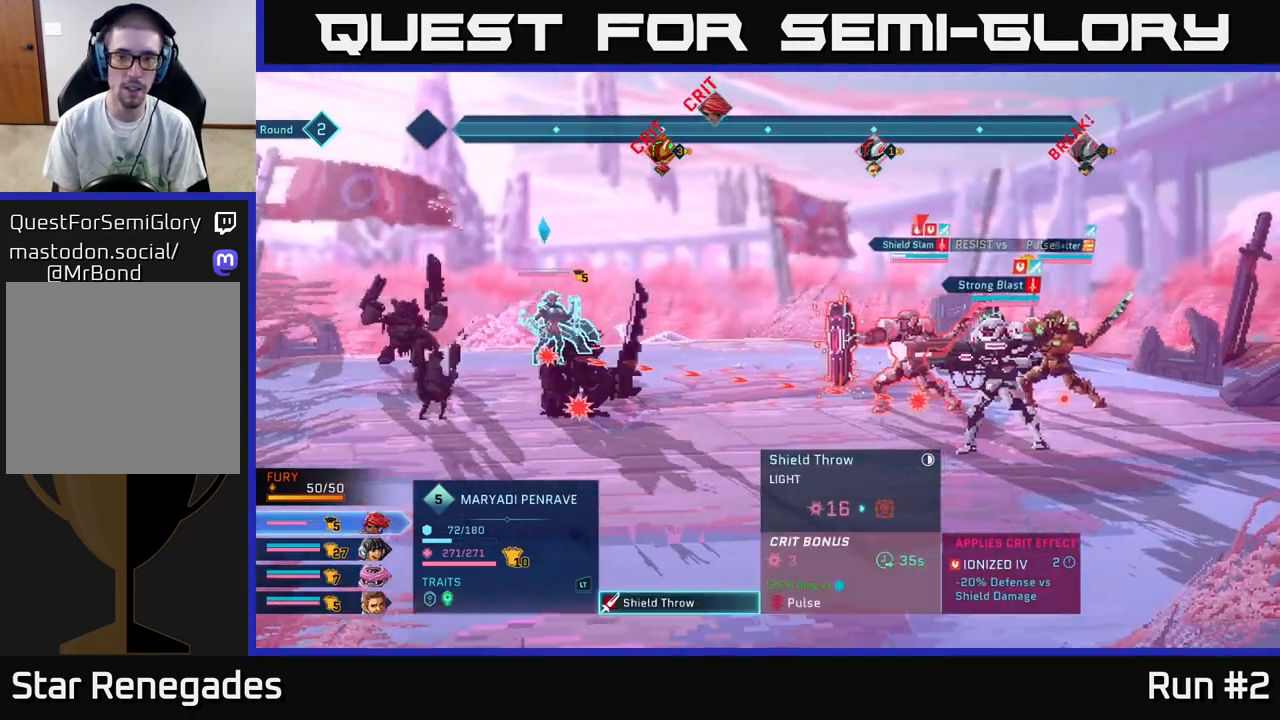
{"buttons": [], "left_stick": "right", "right_stick": "center", "events": [[83, "A", "up"], [333, "left_stick", "right"]]}
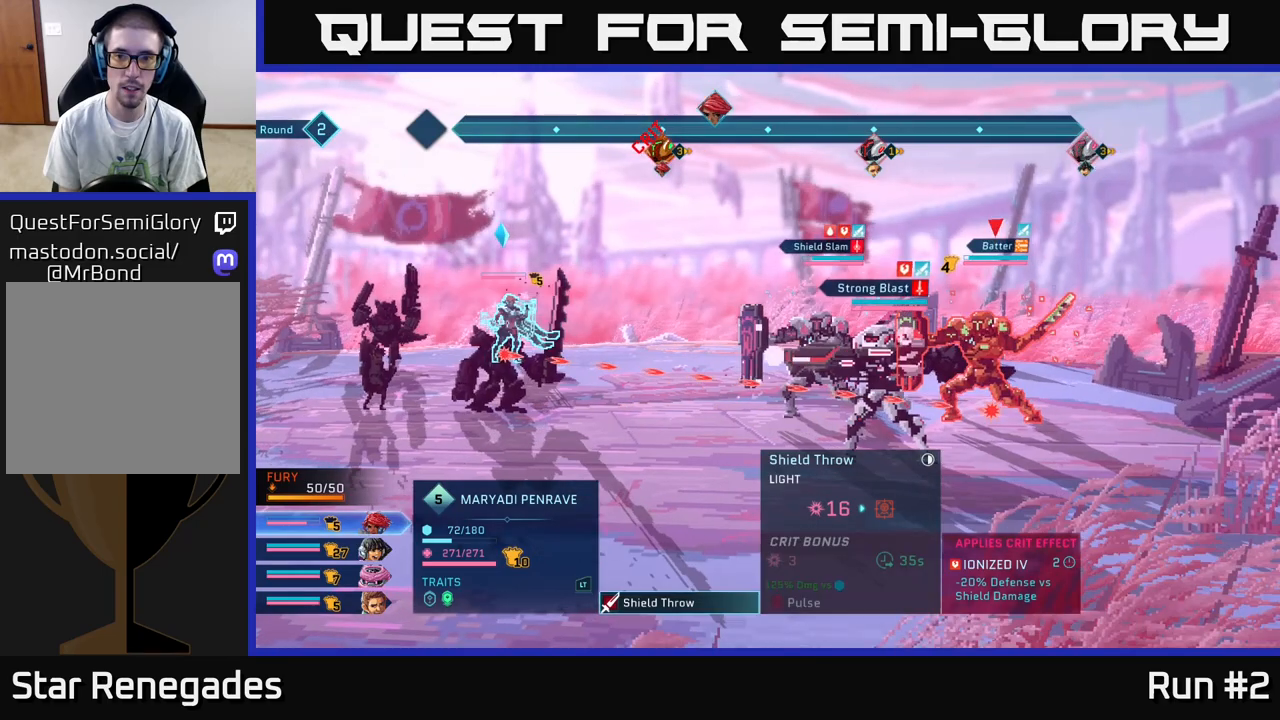
{"buttons": [], "left_stick": "center", "right_stick": "center", "events": [[33, "left_stick", "center"]]}
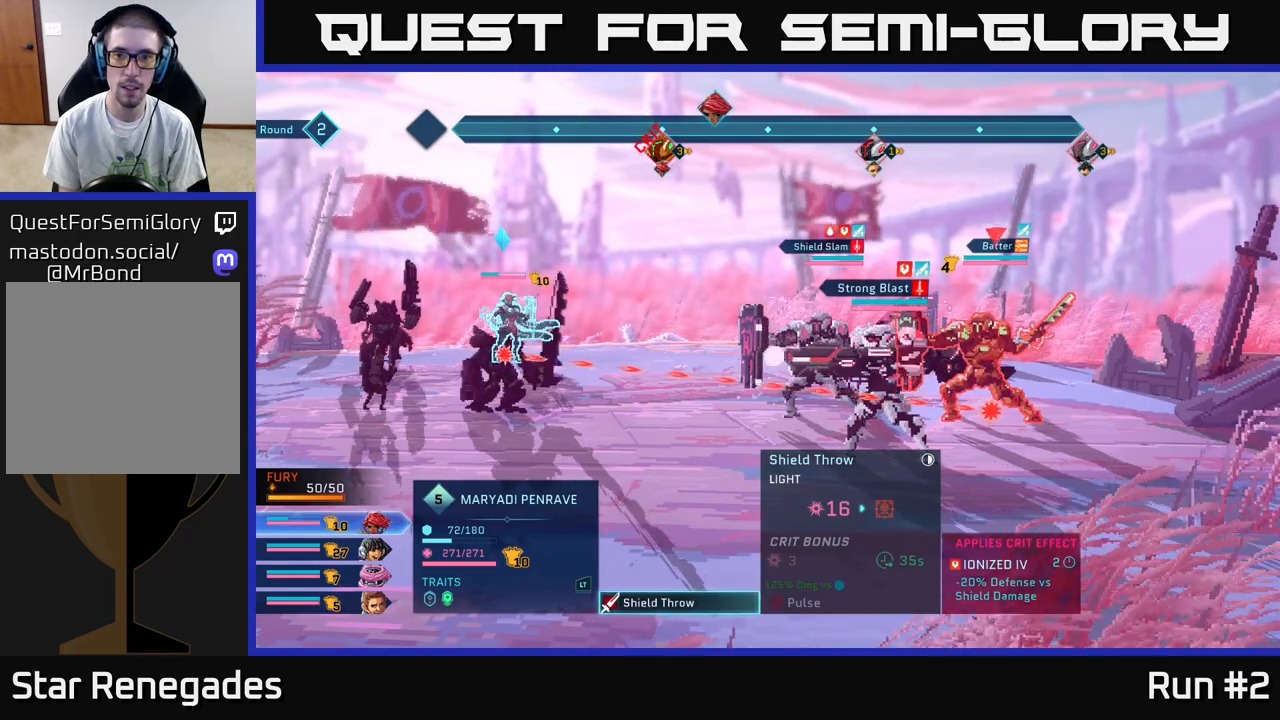
{"buttons": [], "left_stick": "center", "right_stick": "center", "events": []}
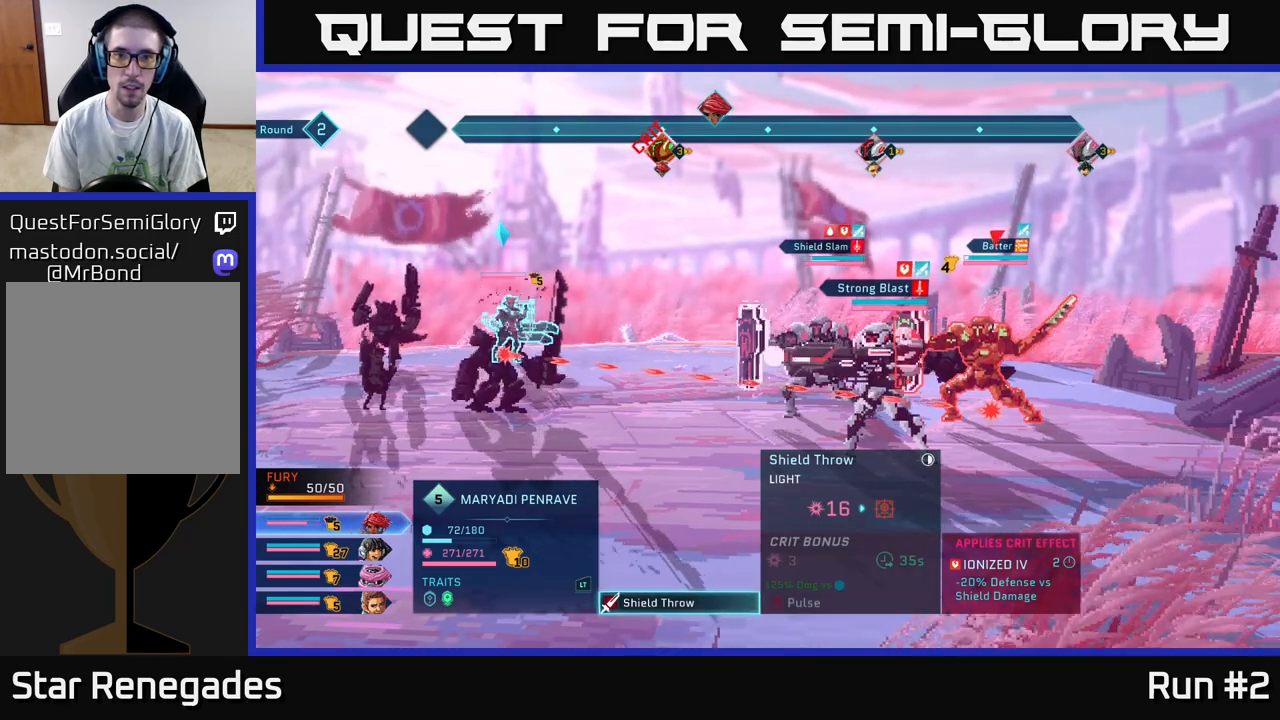
{"buttons": [], "left_stick": "center", "right_stick": "center", "events": []}
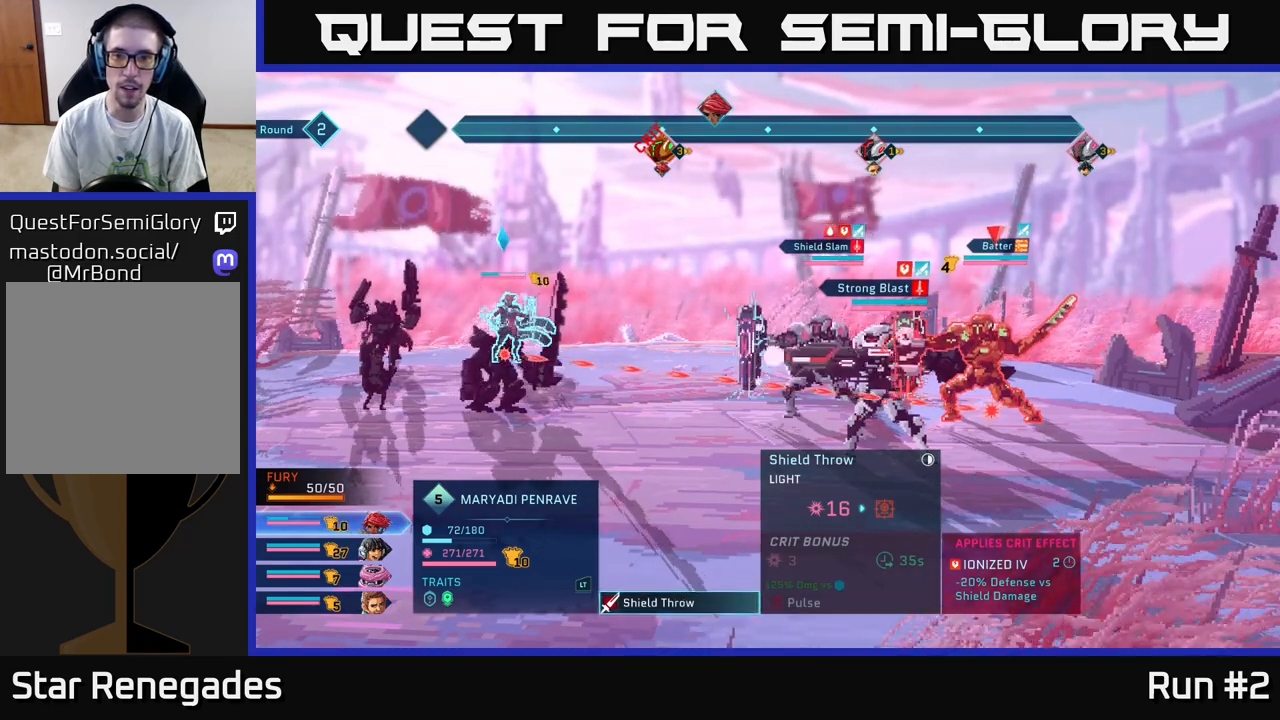
{"buttons": [], "left_stick": "center", "right_stick": "center", "events": []}
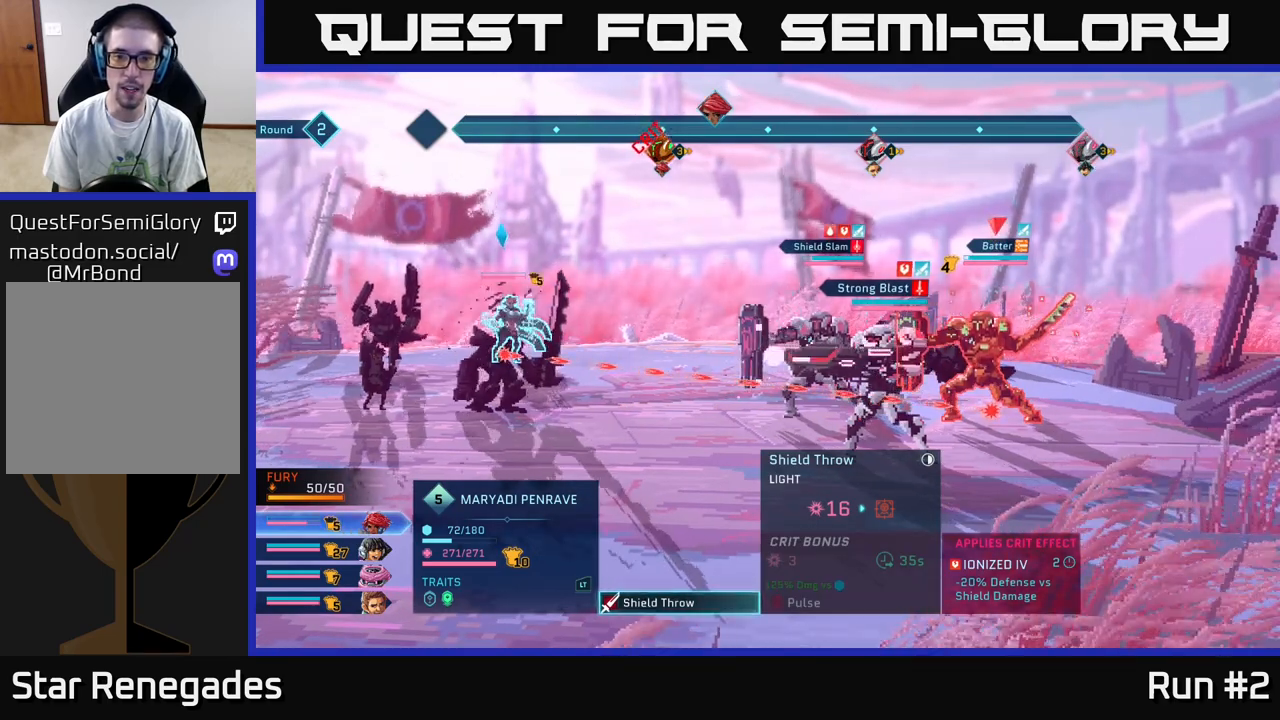
{"buttons": [], "left_stick": "center", "right_stick": "center", "events": []}
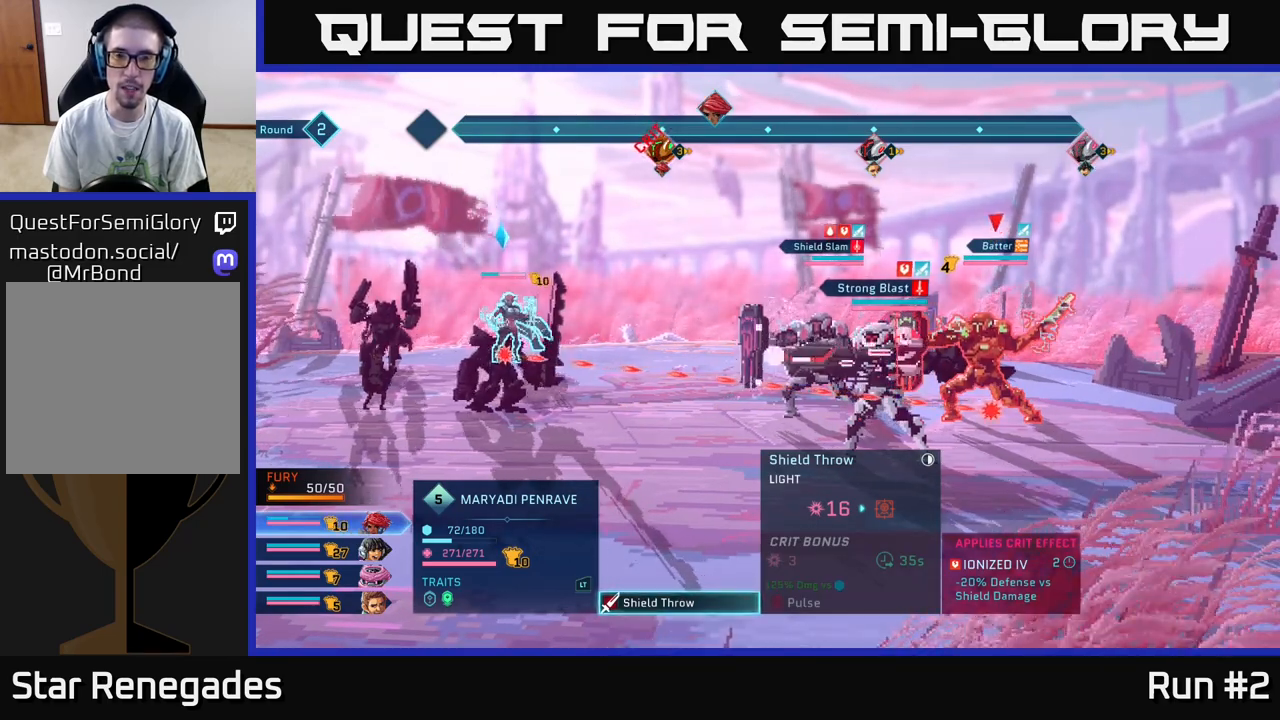
{"buttons": [], "left_stick": "center", "right_stick": "center", "events": []}
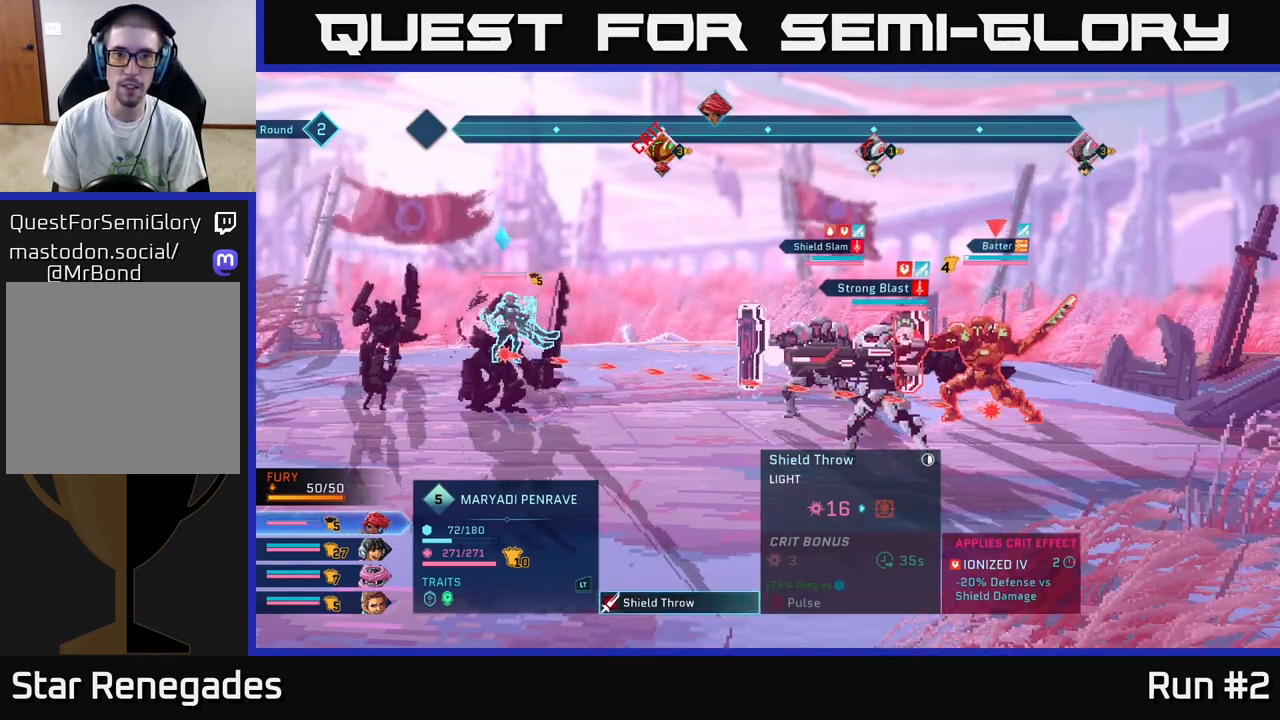
{"buttons": [], "left_stick": "center", "right_stick": "center", "events": []}
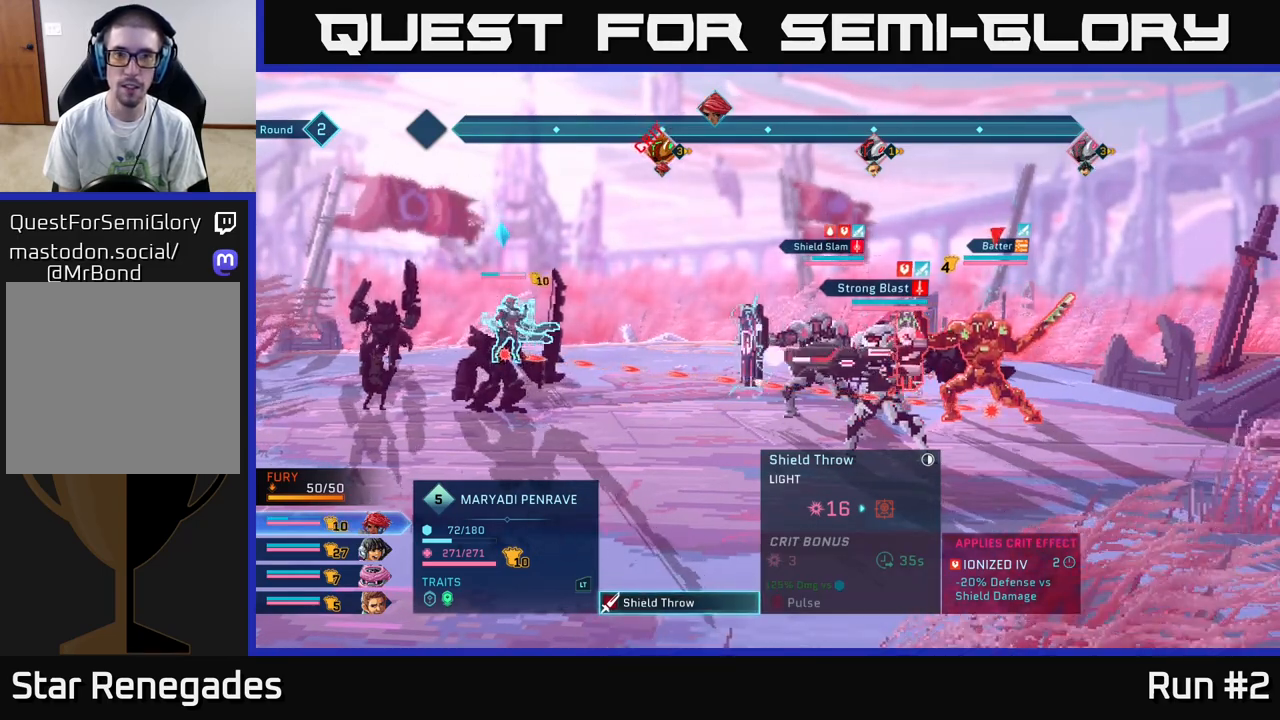
{"buttons": [], "left_stick": "center", "right_stick": "center", "events": []}
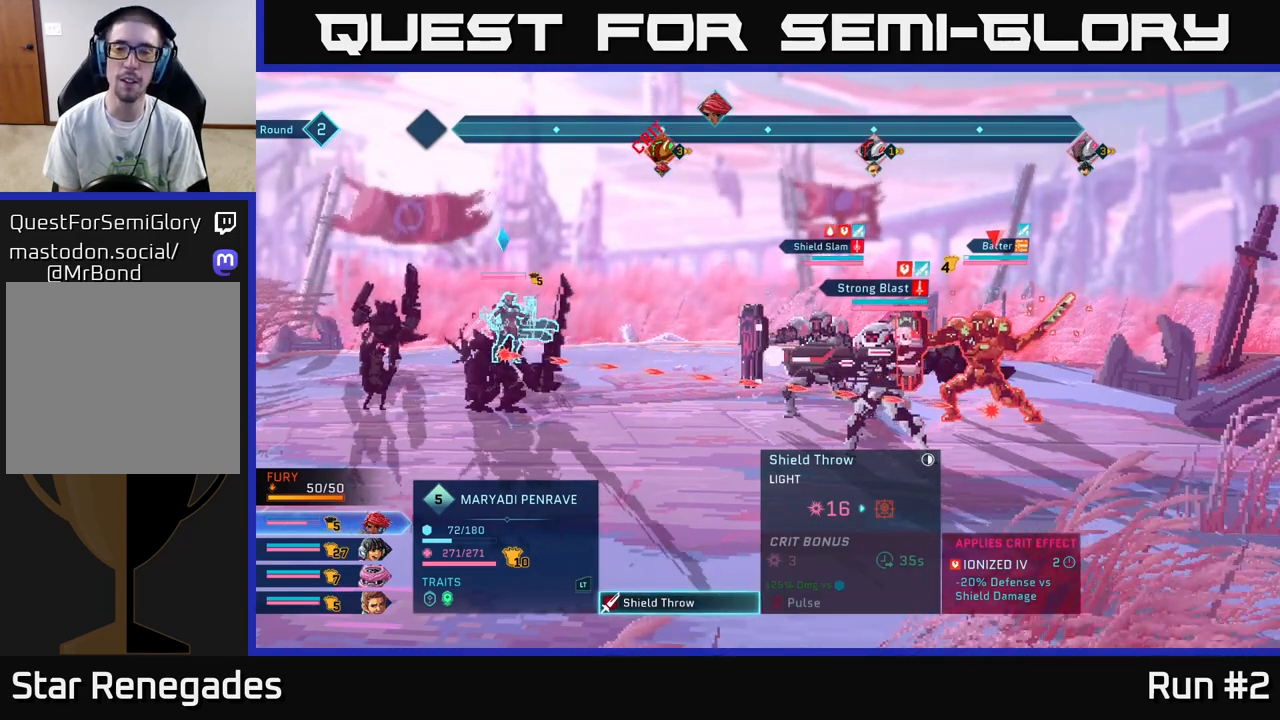
{"buttons": [], "left_stick": "center", "right_stick": "center", "events": []}
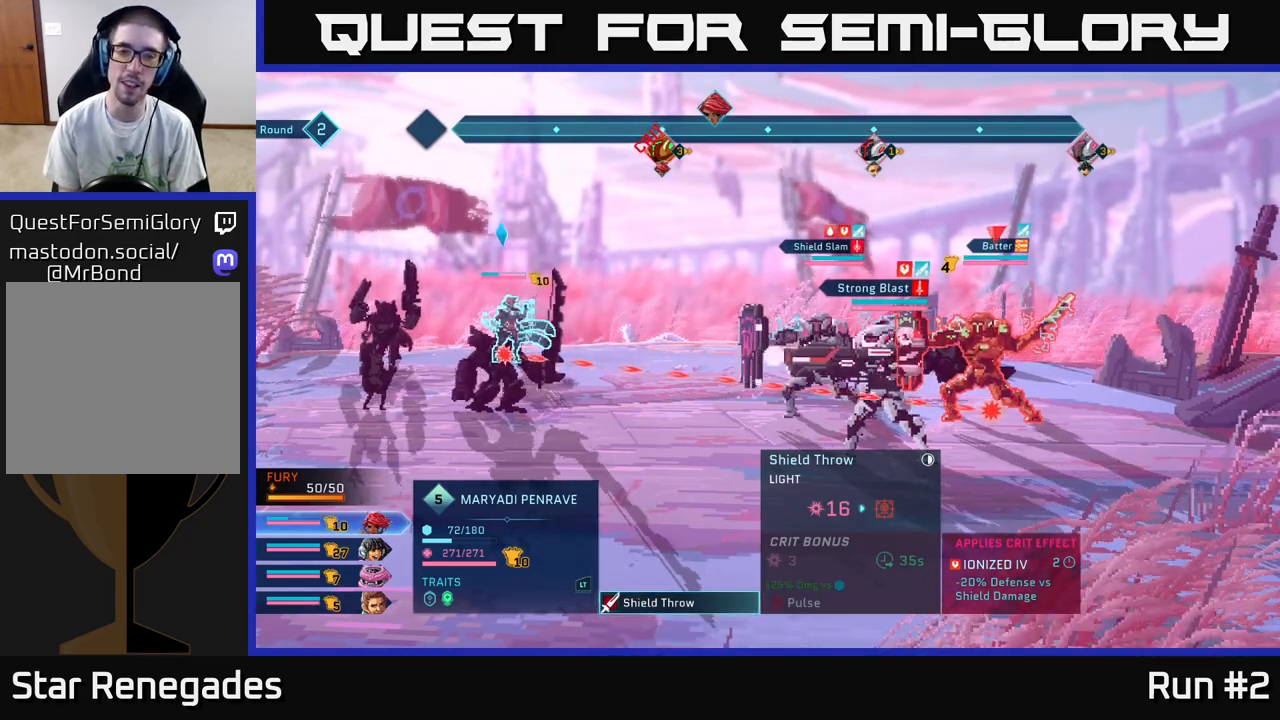
{"buttons": [], "left_stick": "center", "right_stick": "center", "events": []}
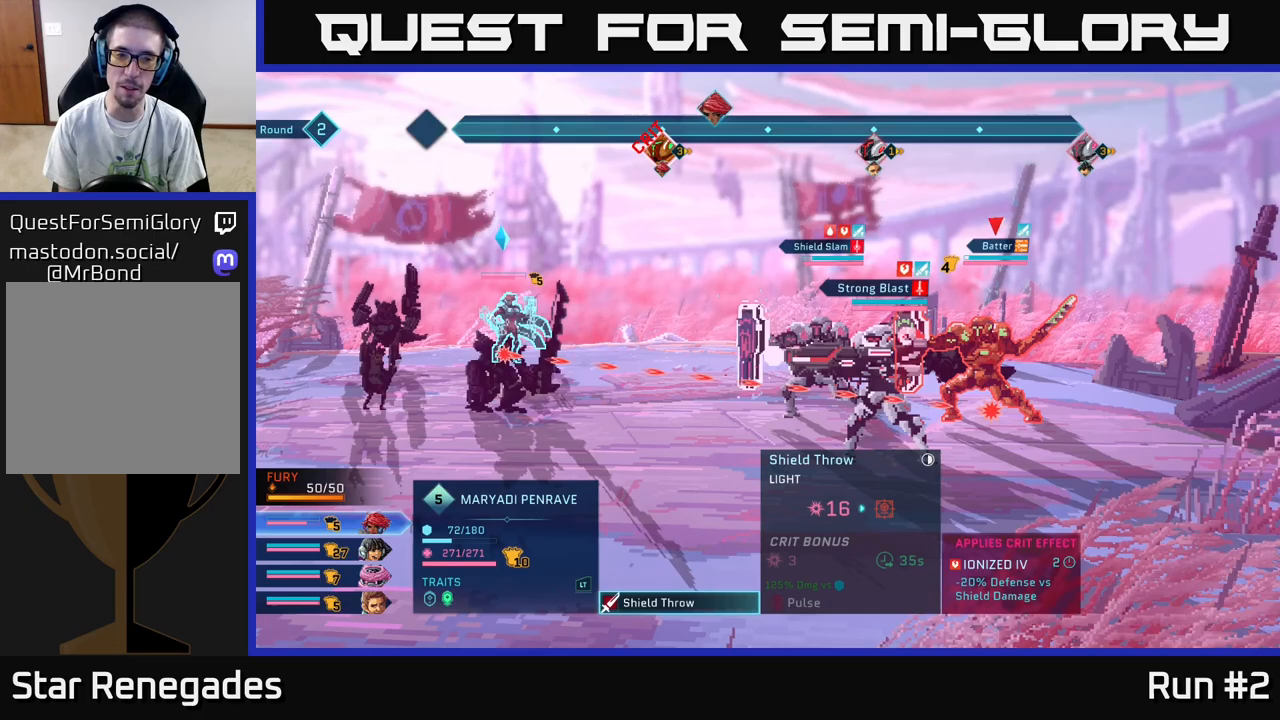
{"buttons": ["B"], "left_stick": "center", "right_stick": "center", "events": [[417, "B", "down"]]}
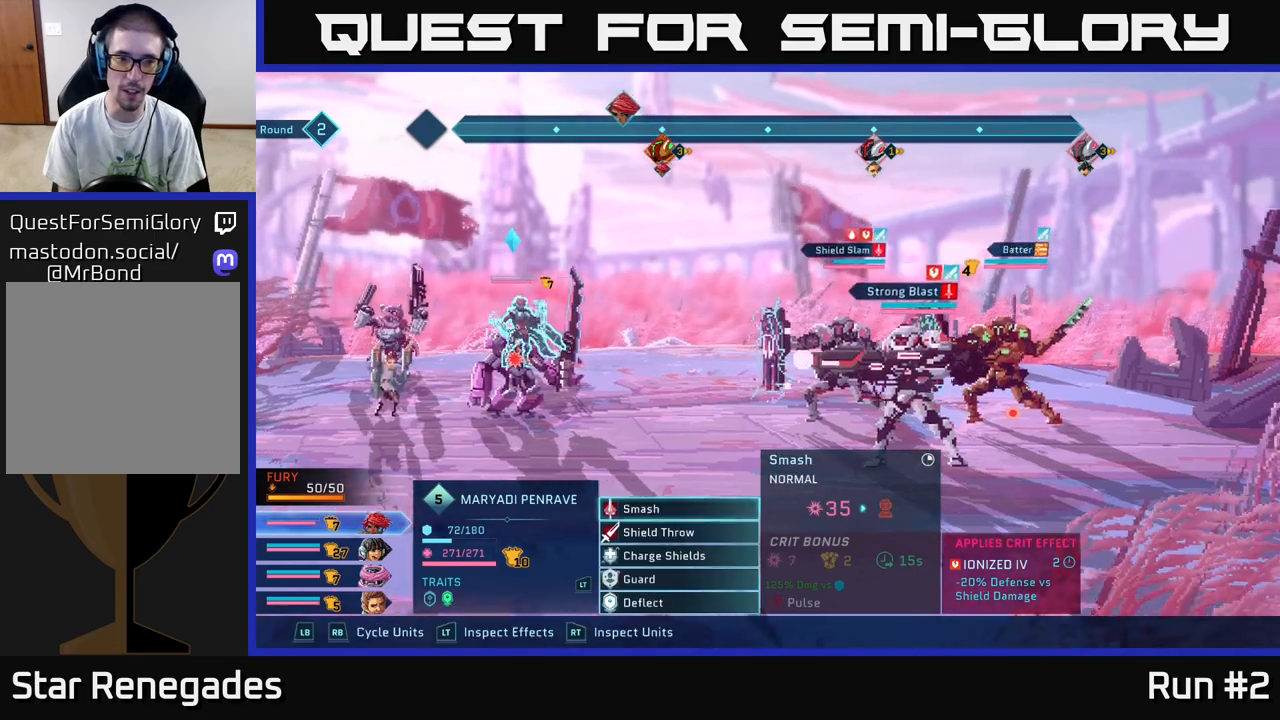
{"buttons": [], "left_stick": "center", "right_stick": "center", "events": [[33, "B", "up"]]}
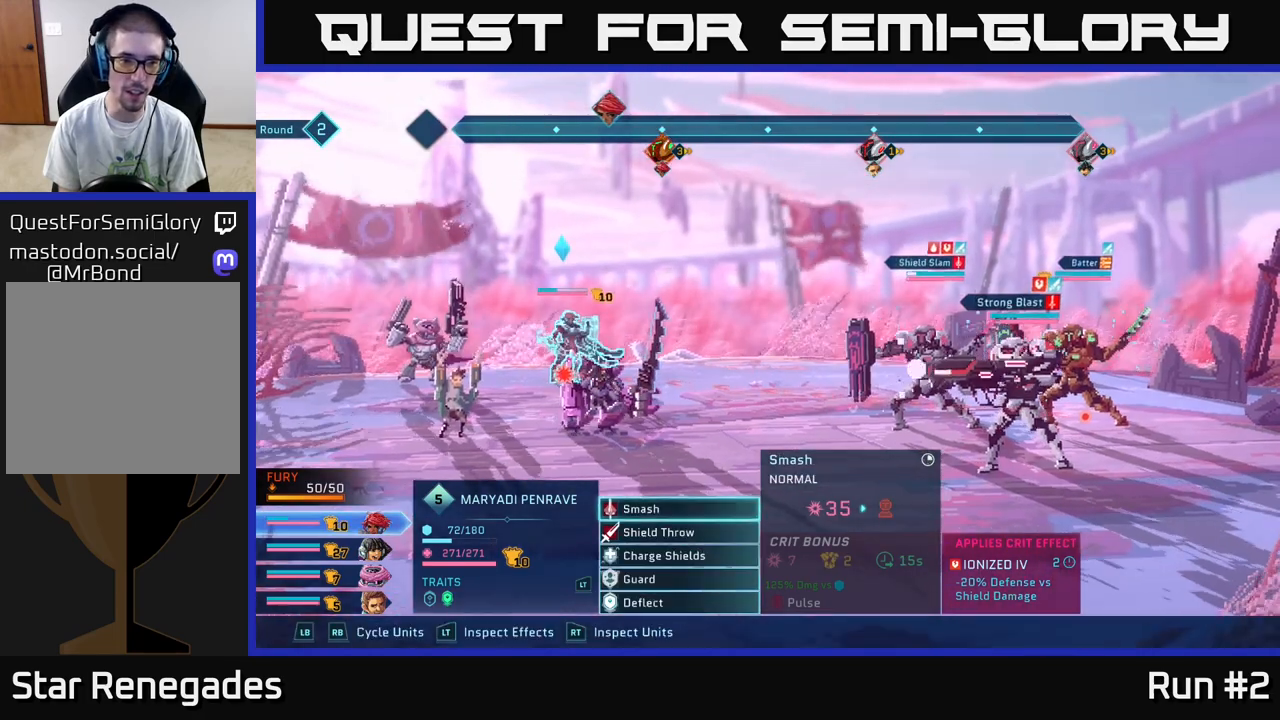
{"buttons": [], "left_stick": "center", "right_stick": "center", "events": [[333, "R1", "down"], [483, "R1", "up"]]}
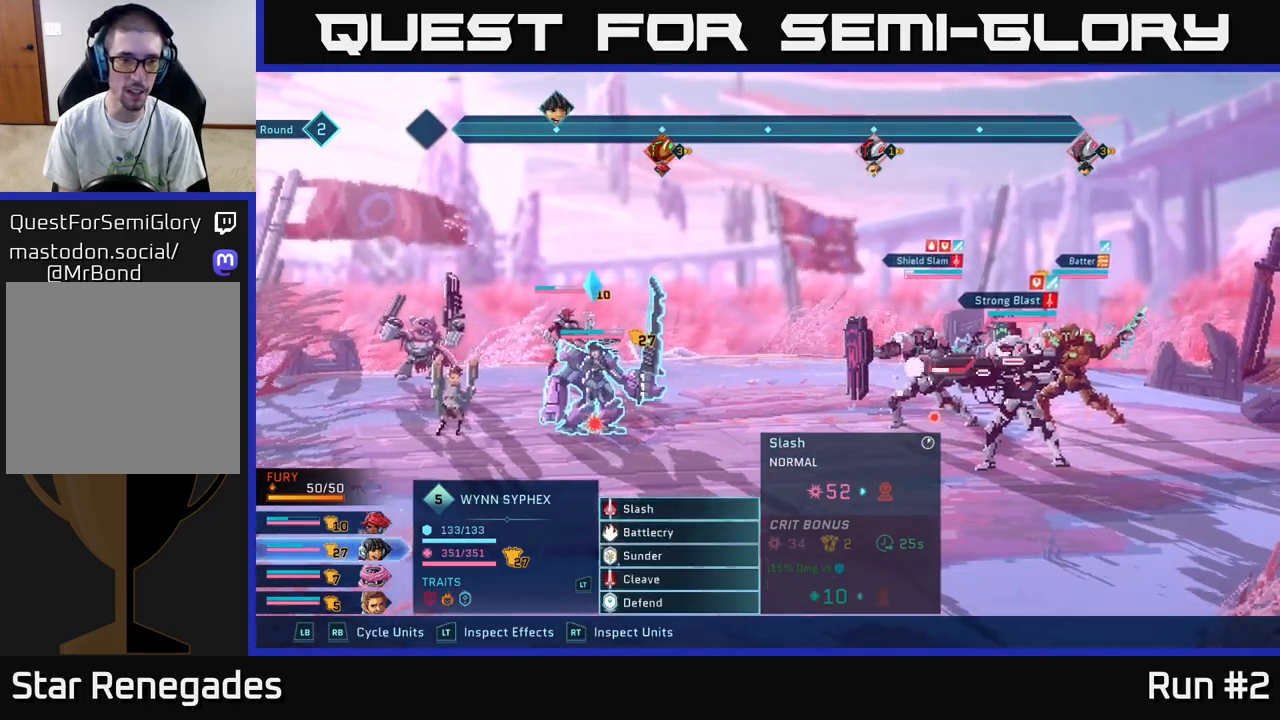
{"buttons": [], "left_stick": "center", "right_stick": "center", "events": []}
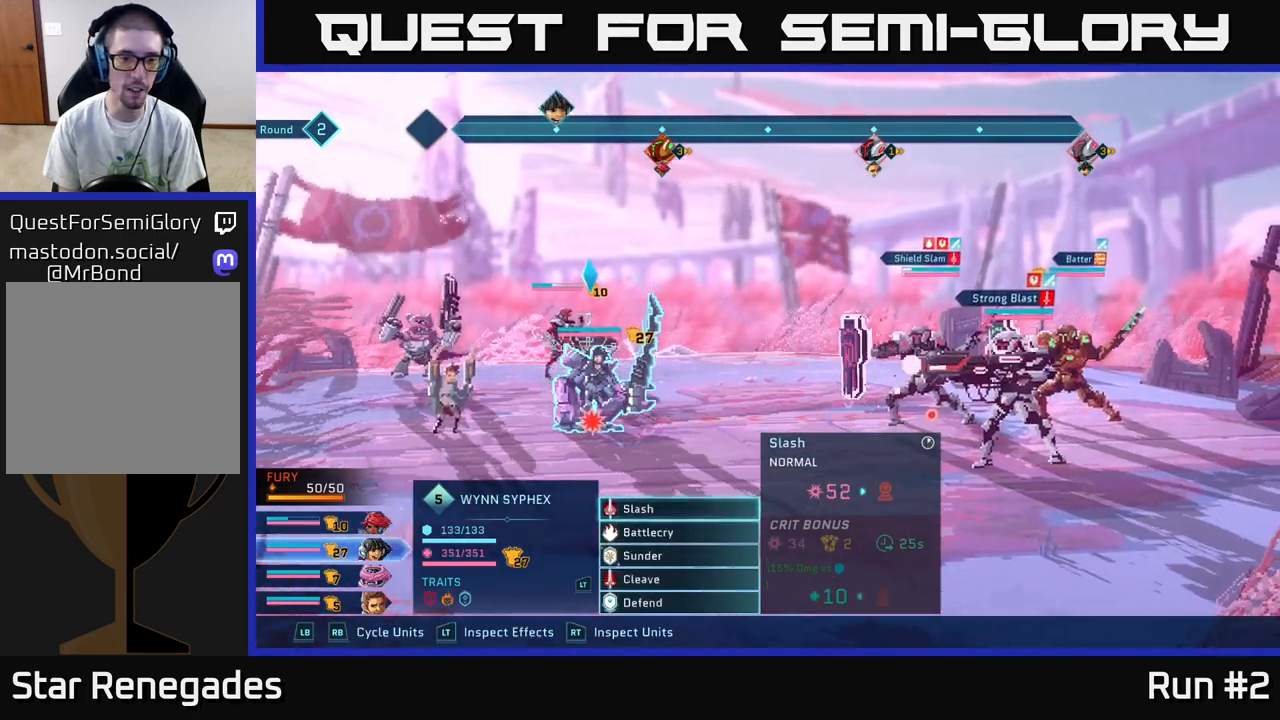
{"buttons": [], "left_stick": "center", "right_stick": "center", "events": []}
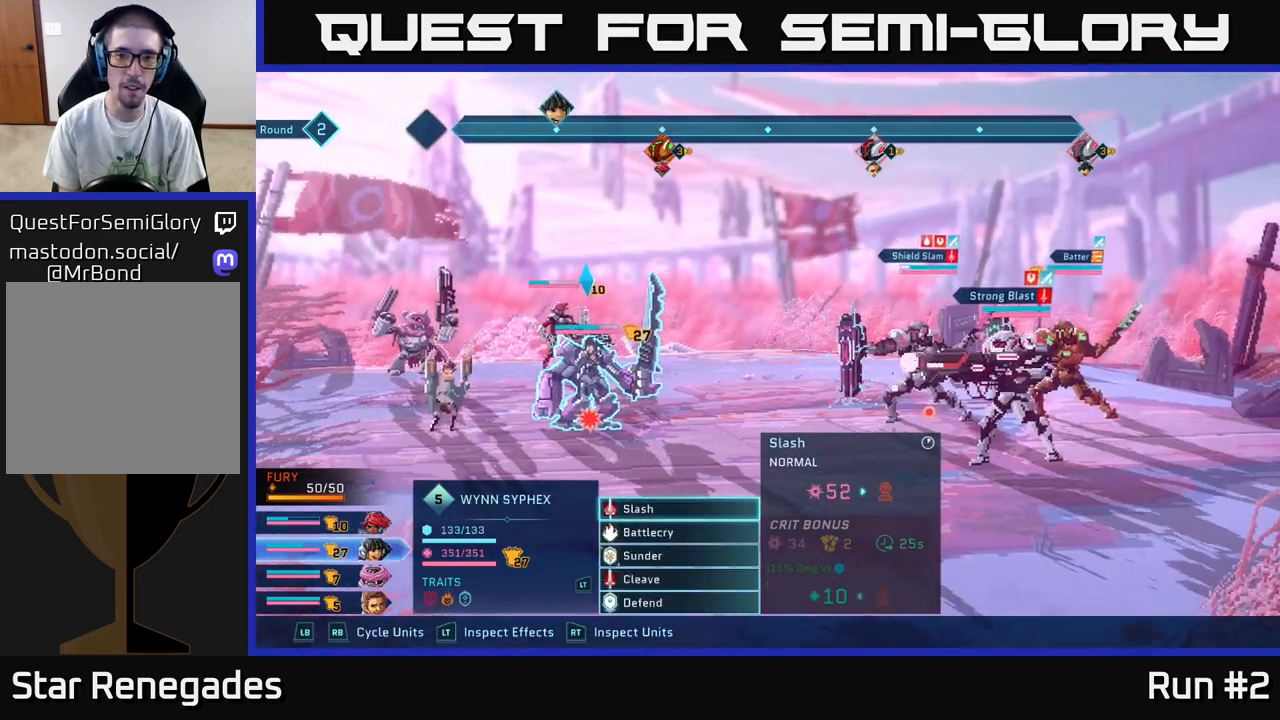
{"buttons": [], "left_stick": "center", "right_stick": "center", "events": []}
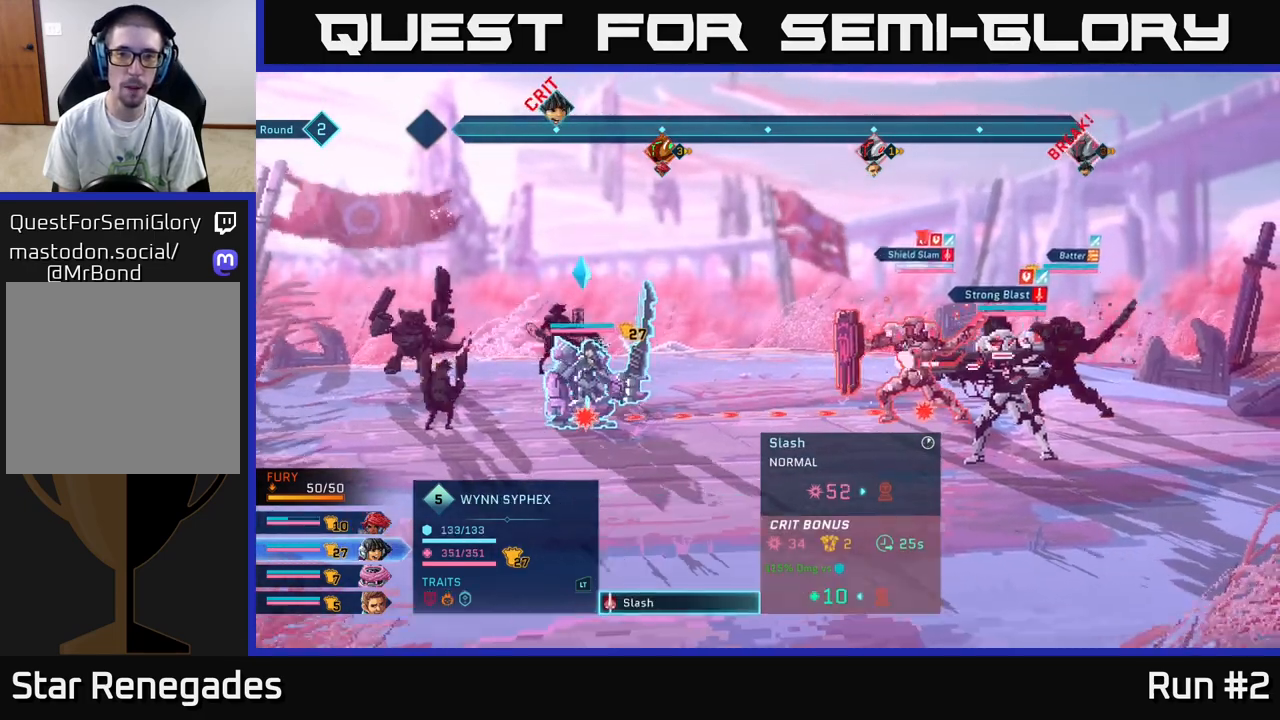
{"buttons": [], "left_stick": "center", "right_stick": "center", "events": [[17, "A", "down"], [100, "A", "up"]]}
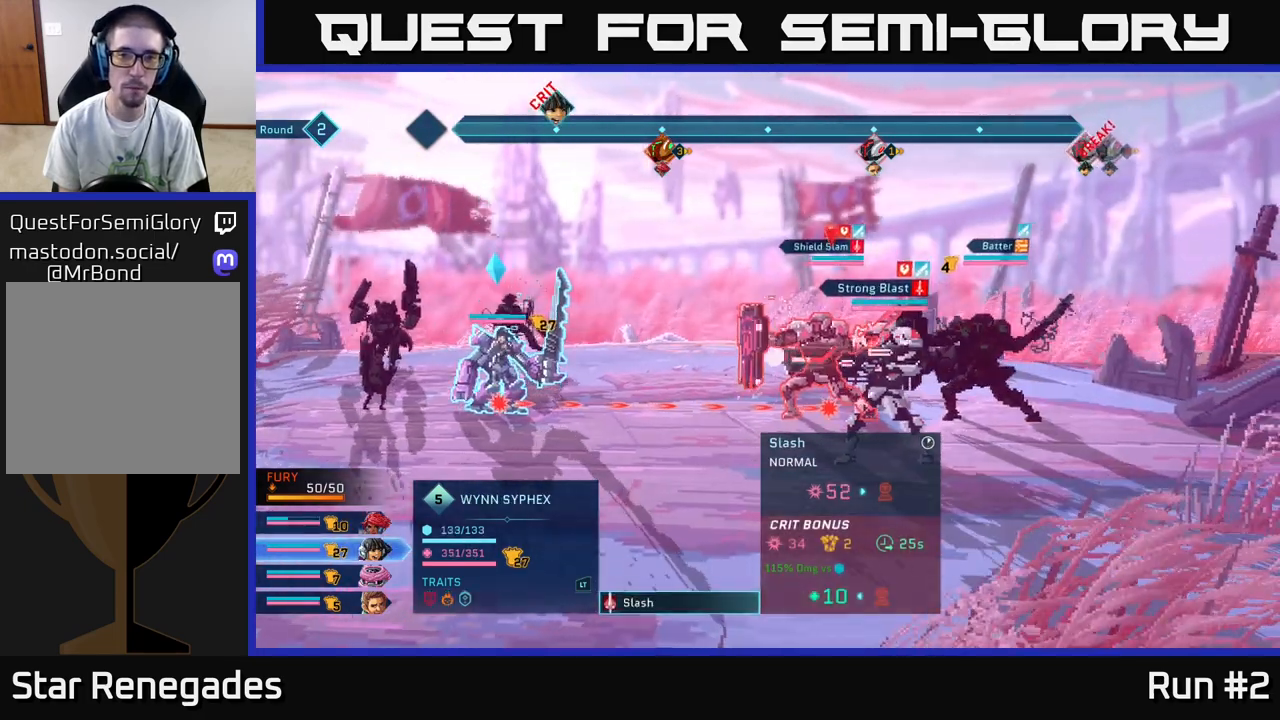
{"buttons": [], "left_stick": "center", "right_stick": "center", "events": []}
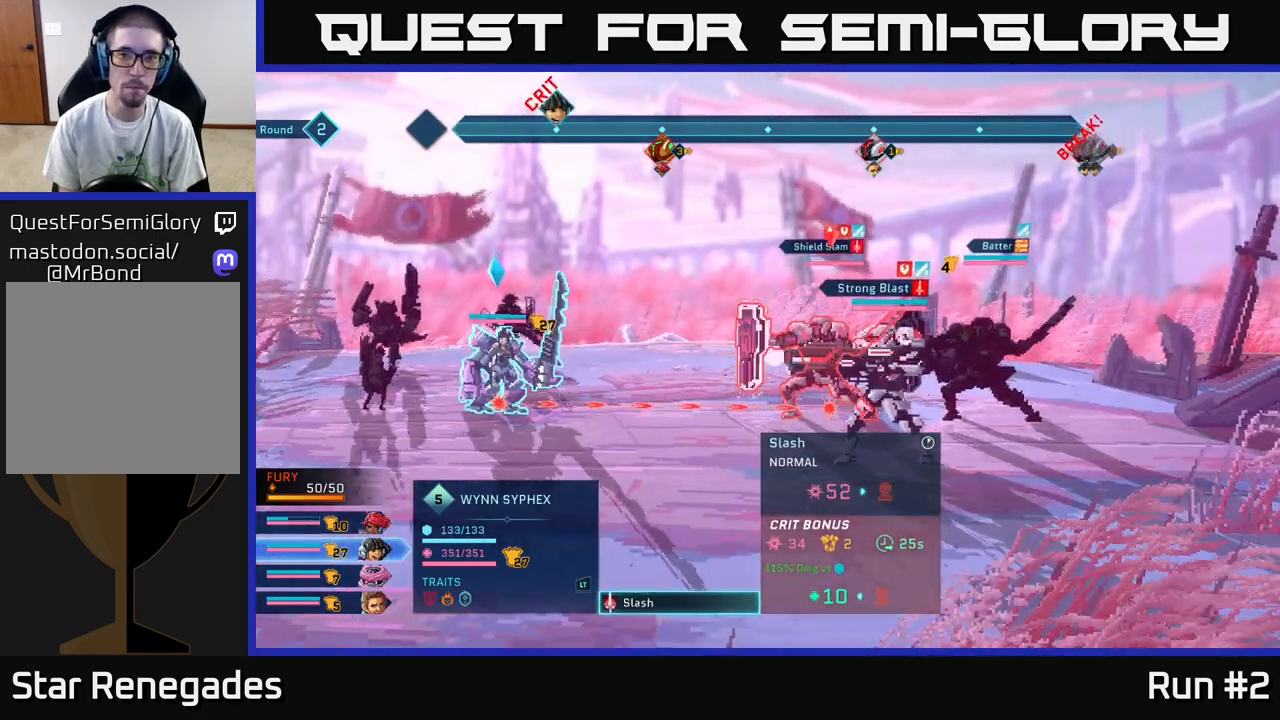
{"buttons": [], "left_stick": "center", "right_stick": "center", "events": [[217, "left_stick", "down"], [450, "left_stick", "center"]]}